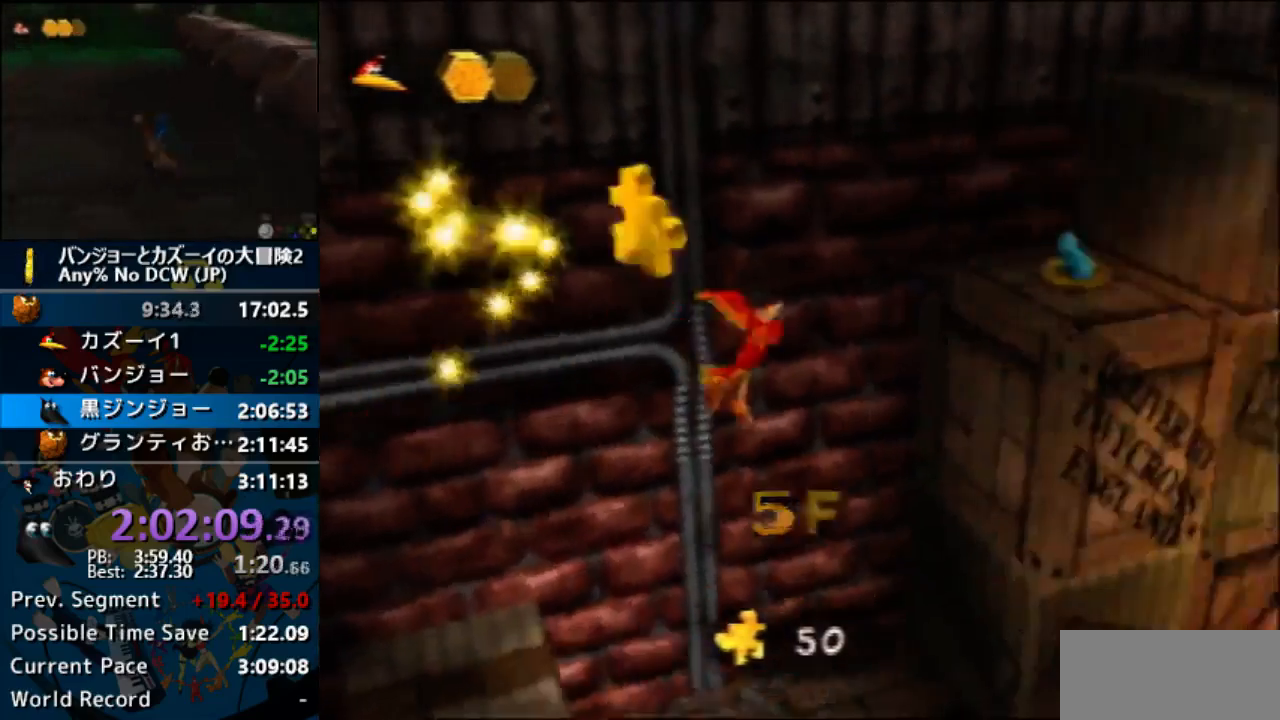
Gameplay with a controller (Nintendo layout); each line is a JSON object with the inputs held at the frame after it. "events" lists button and stick changes between this image and that frame as [ms after this image, input, new state], when the widget could be followed in between. Not read: L1 L3 R3.
{"buttons": ["A", "R1"], "left_stick": "up", "events": [[300, "R1", "up"], [333, "left_stick", "up"], [400, "R1", "down"]]}
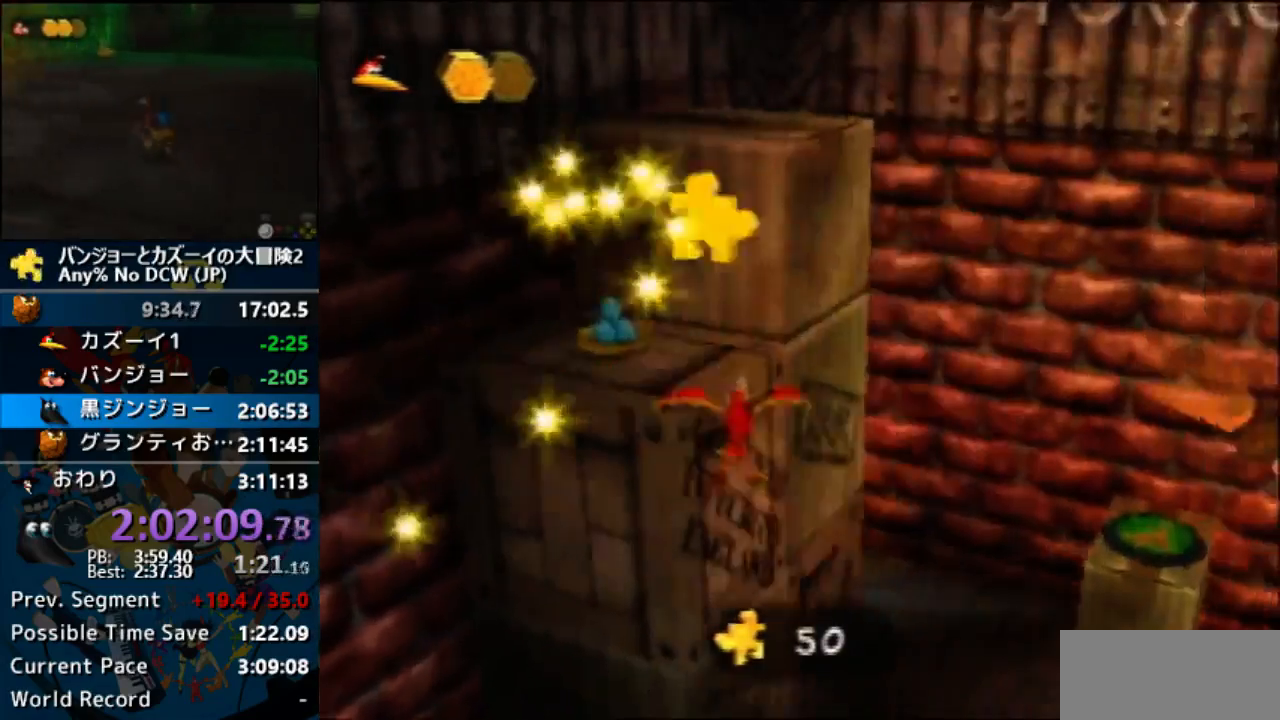
{"buttons": ["A", "R1"], "left_stick": "up", "events": []}
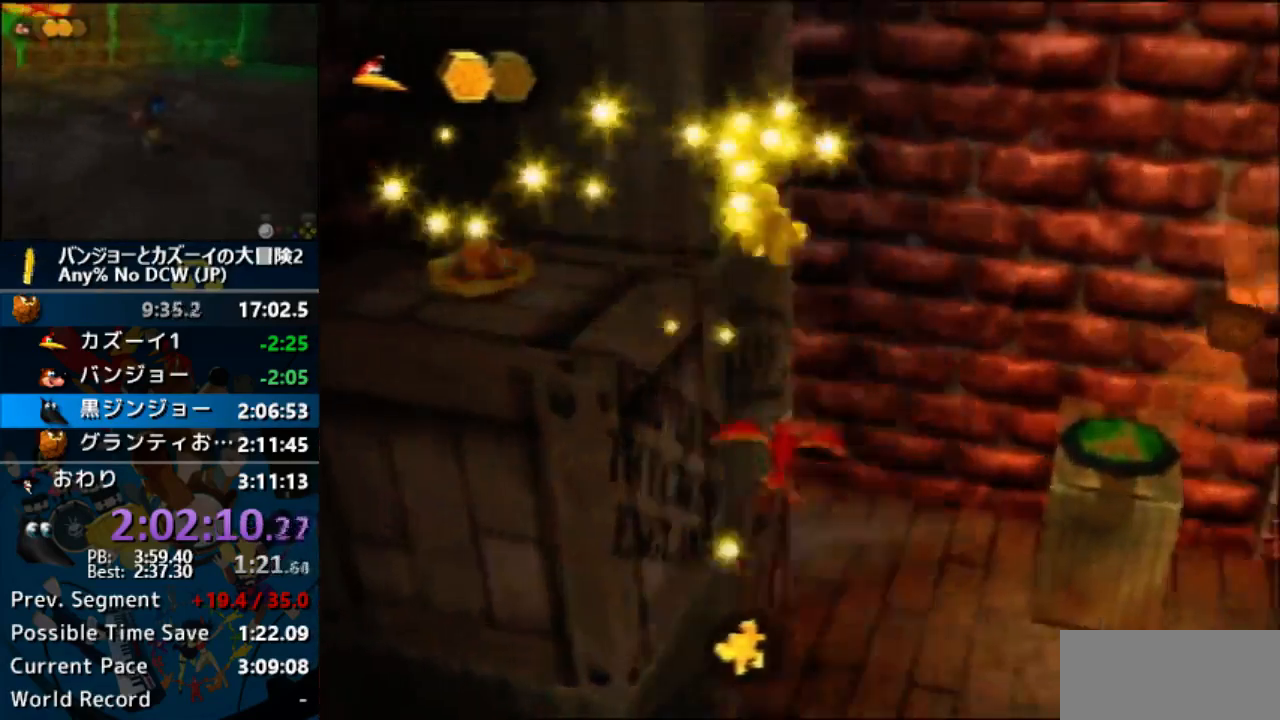
{"buttons": ["C_RIGHT"], "left_stick": "up", "events": [[267, "A", "up"], [267, "C_DOWN", "down"], [300, "A", "down"], [300, "C_DOWN", "up"], [433, "R1", "up"], [467, "A", "up"], [500, "C_RIGHT", "down"]]}
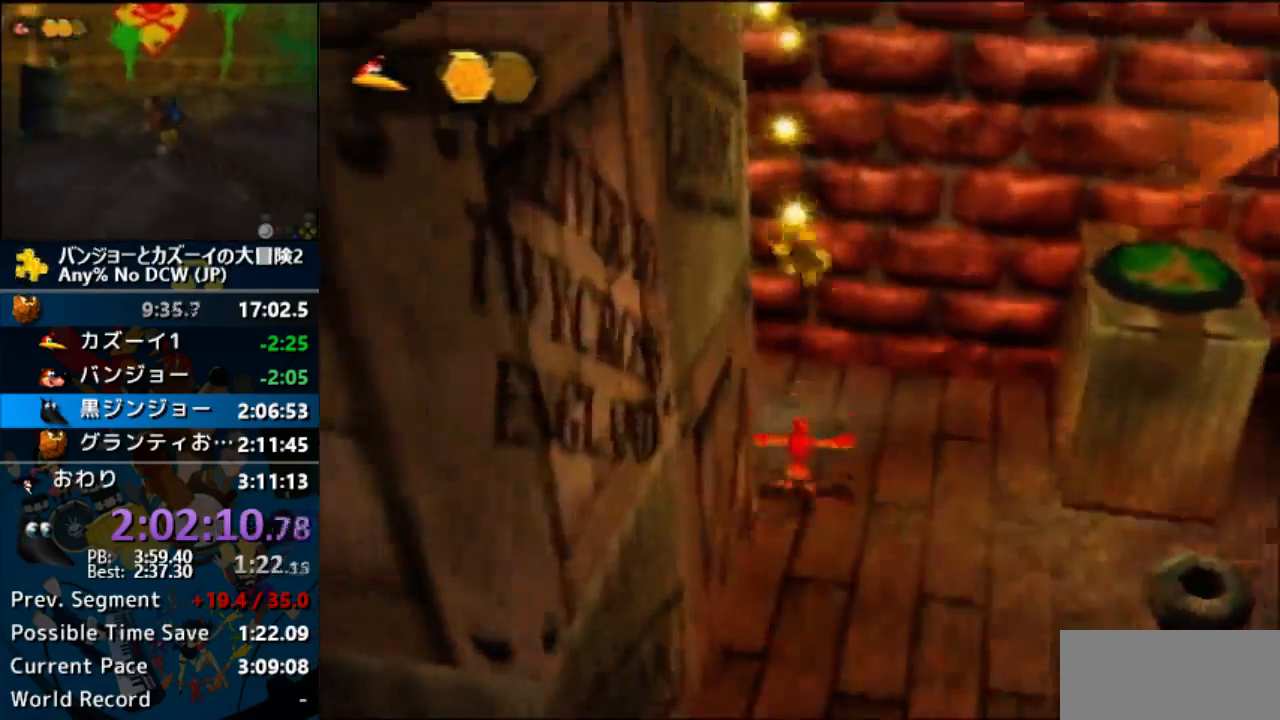
{"buttons": ["C_RIGHT"], "left_stick": "up", "events": []}
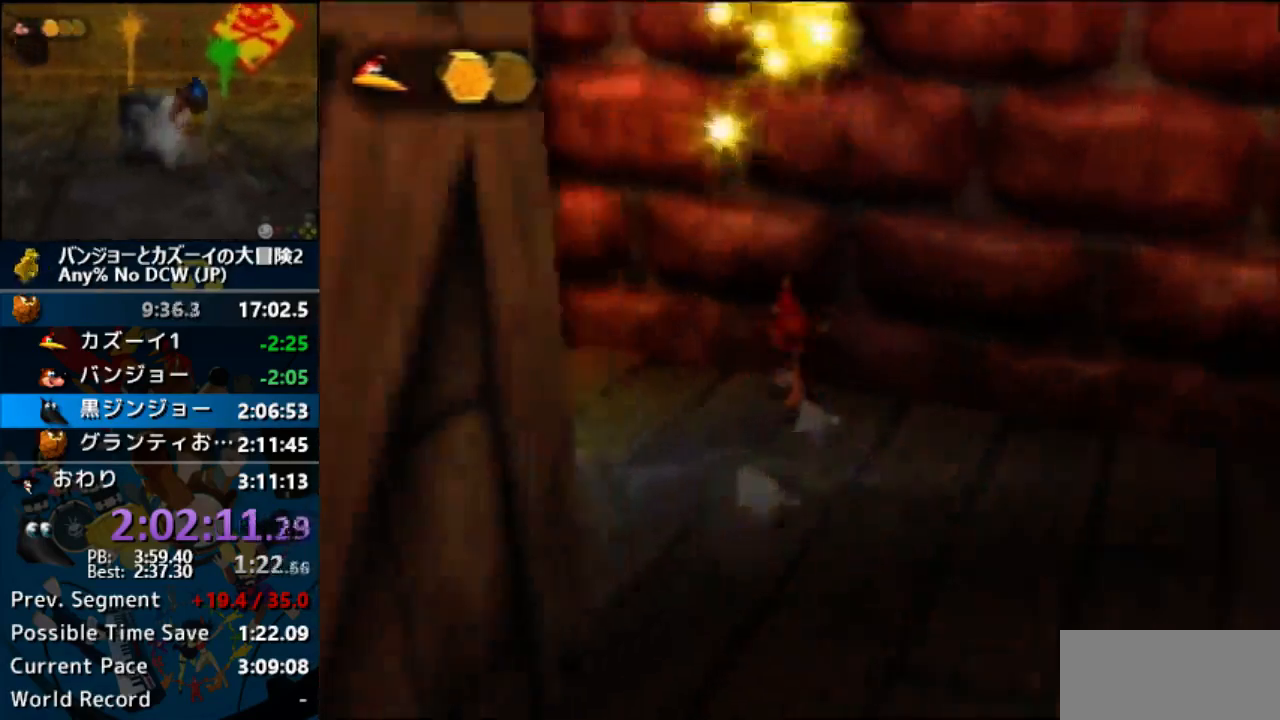
{"buttons": ["C_RIGHT"], "left_stick": "up", "events": [[100, "left_stick", "up-left"], [433, "left_stick", "up"]]}